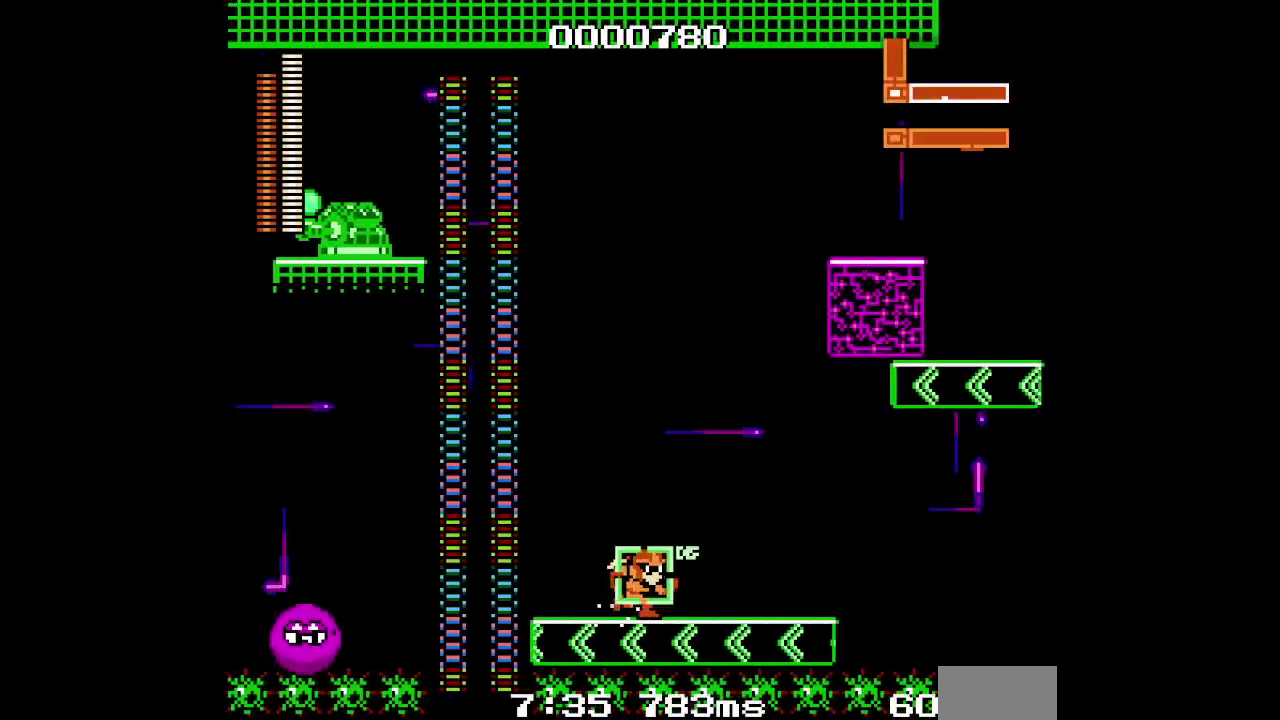
Gameplay with a controller (PlayStation layout); each line is a JSON object with the inputs held at the frame after it. "events" lists button and stick changes between this image and that frame as [ms after this image, input, new state], when the widget could be followed in between. Not read: HOME L3 R1 R3.
{"buttons": [], "events": [[383, "DPAD_RIGHT", "up"]]}
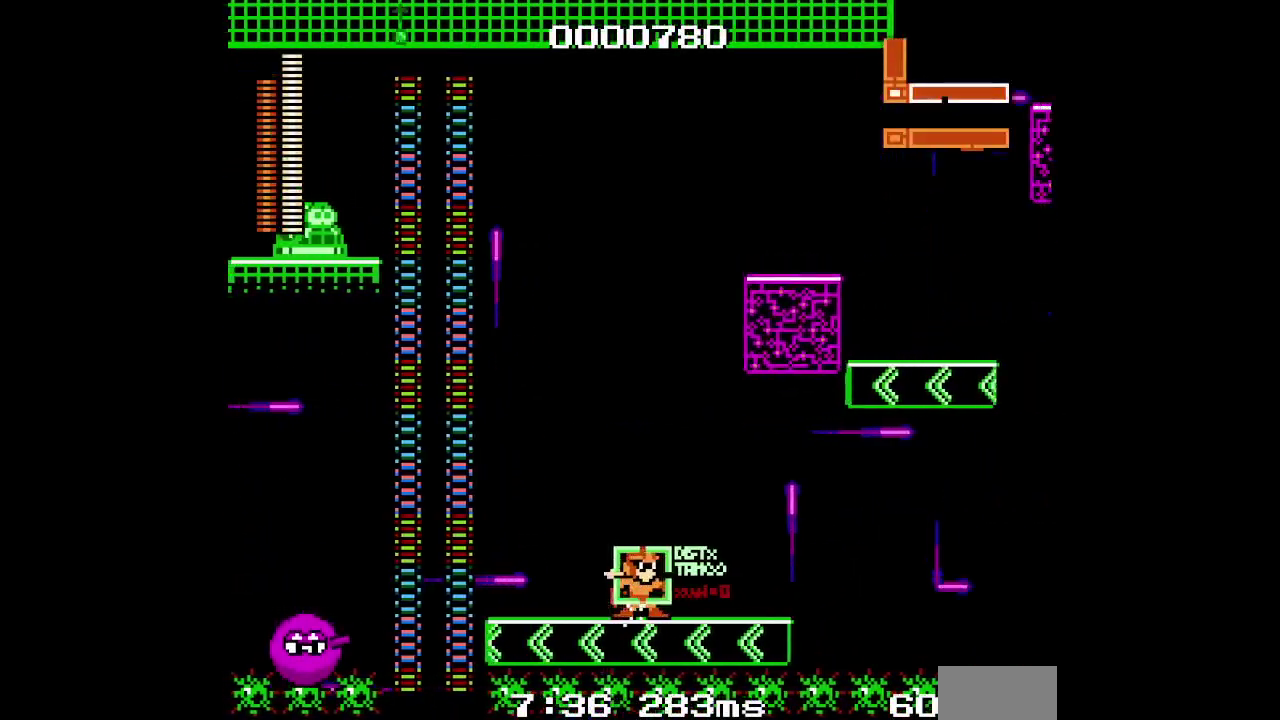
{"buttons": ["DPAD_RIGHT"], "events": [[50, "DPAD_RIGHT", "down"]]}
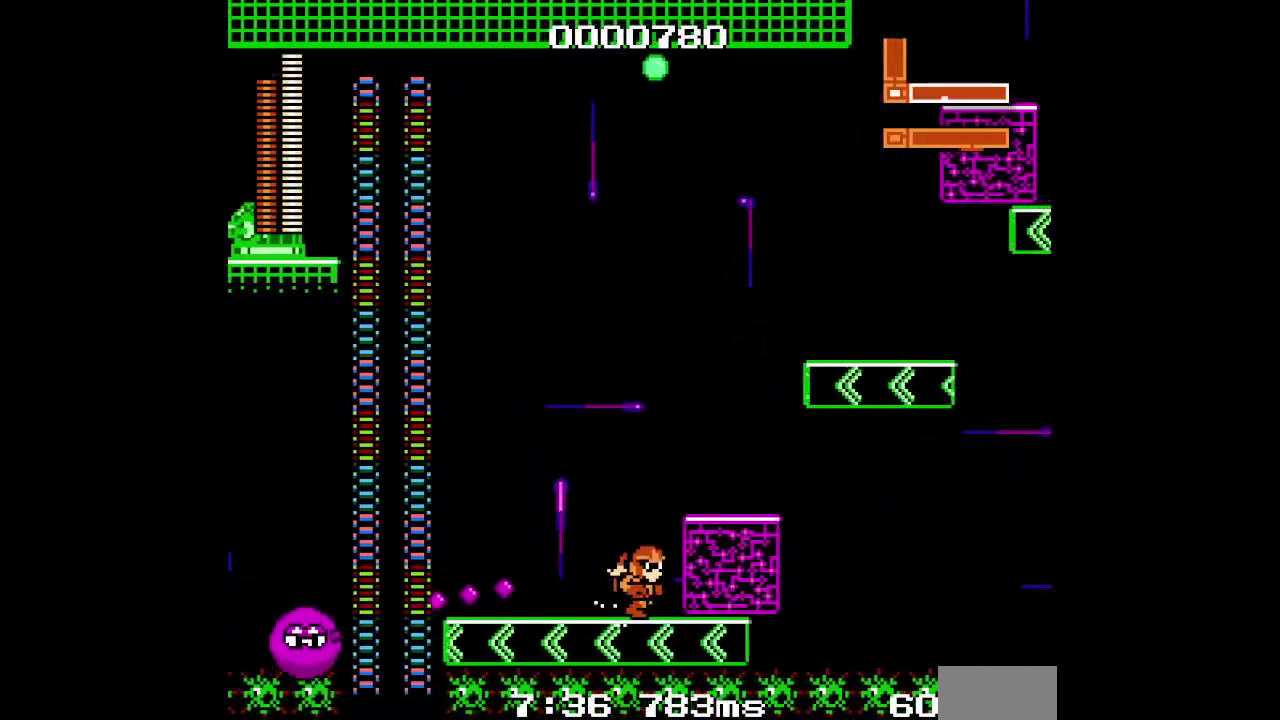
{"buttons": ["DPAD_RIGHT"], "events": []}
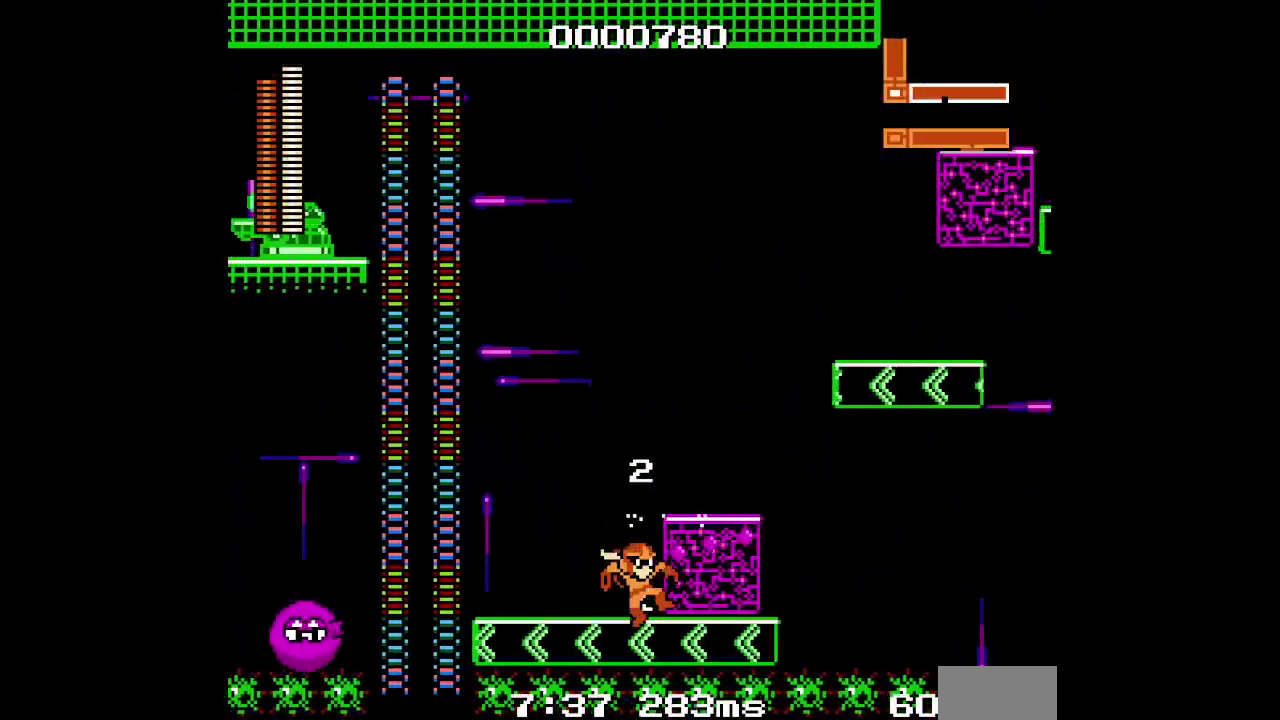
{"buttons": ["DPAD_RIGHT"], "events": []}